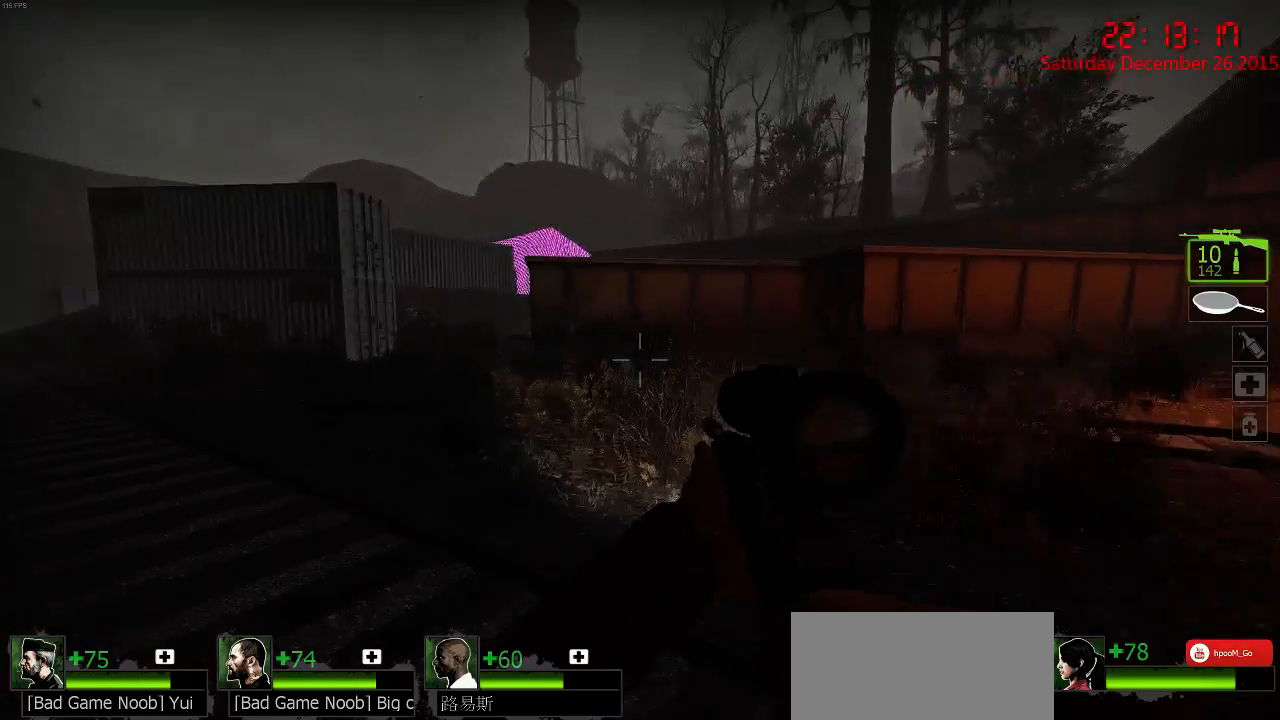
Gameplay with keyboard and mouse; each line is a JSON object with the keys and mouse buttons held at the frame after it. "events" lists presses ("down") and releases ("up") of "1", "2", "3", "4", "5", "a", "c", "caps_lock", "ctrl", "d", "e", "f", "g", "q", "r", "s", "shift", "space", "tab", "w", "x", "z", "mouse_left" and "mouse_right" between this image and that frame as [ms after this image, input, new state], when the widget could be followed in between. "mouse_left", "mouse_right" = the "left", "right" buttons of the "mouse" list. No other keys are recorded. Mouse movement is not recorded.
{"keys": ["w"], "mouse": [], "events": [[400, "w", "up"], [467, "a", "up"], [500, "w", "down"]]}
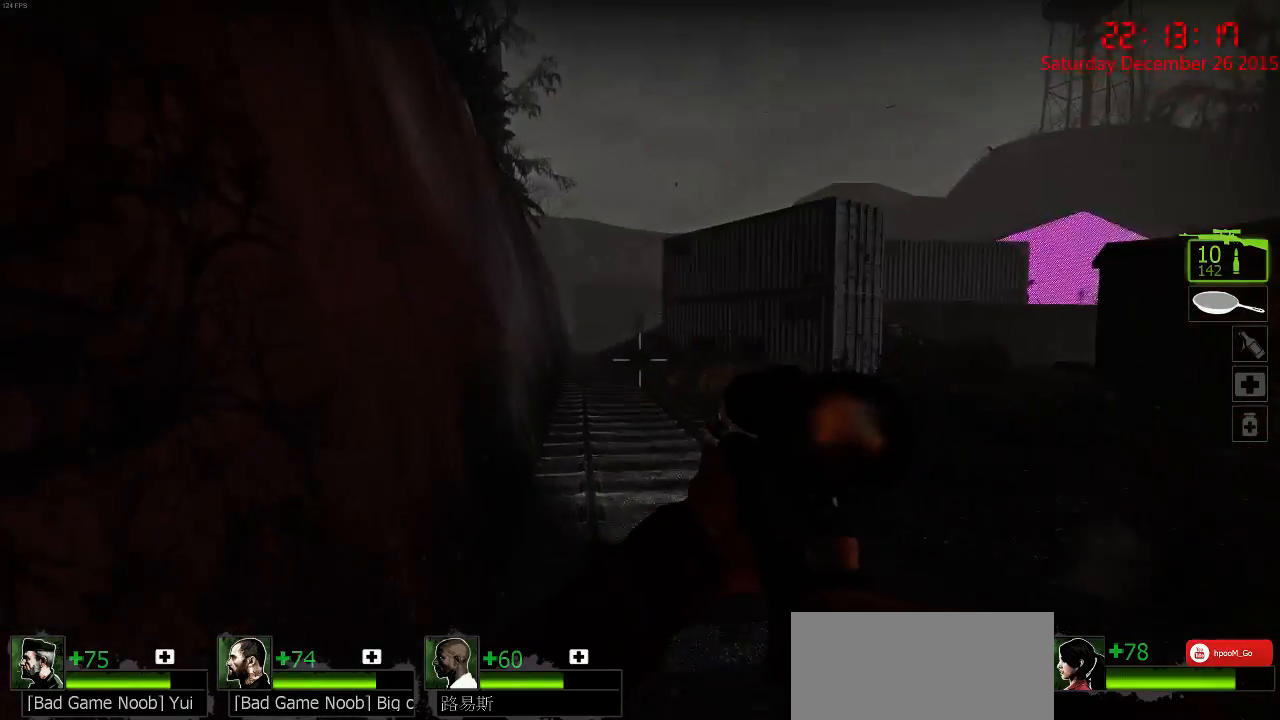
{"keys": ["a", "w"], "mouse": [], "events": [[234, "a", "down"]]}
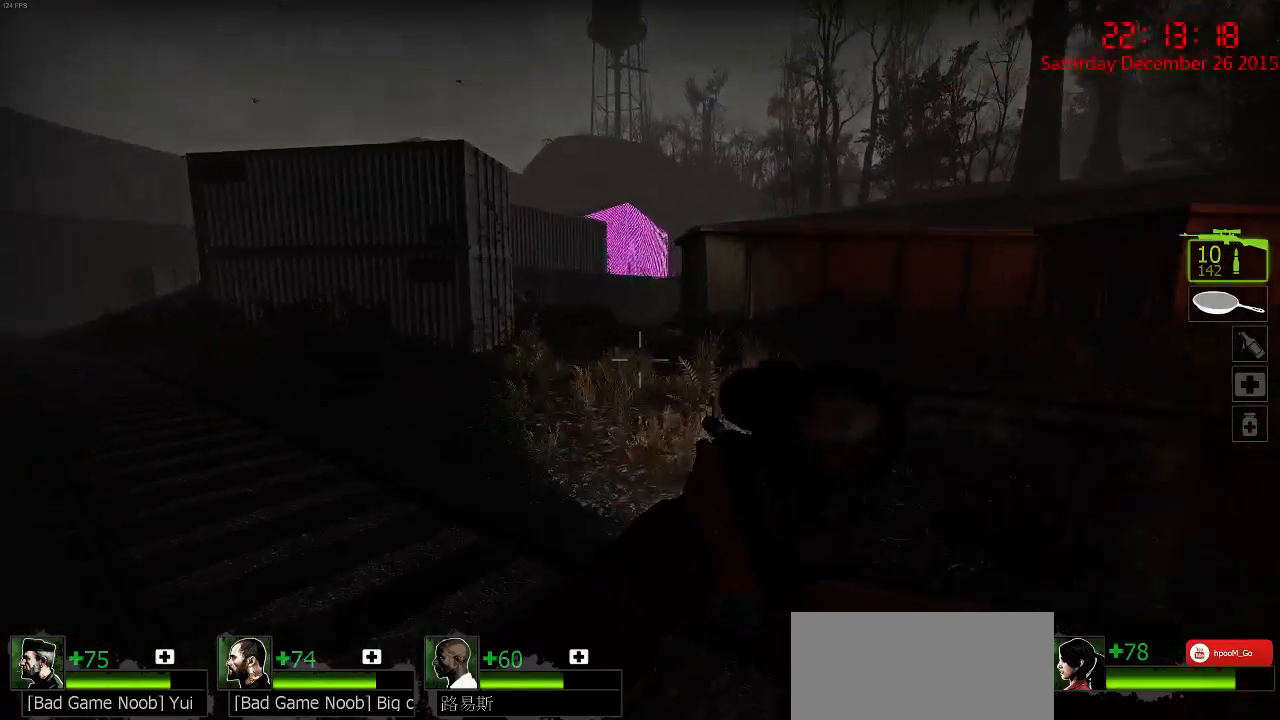
{"keys": ["a", "w"], "mouse": [], "events": [[67, "w", "up"], [167, "a", "up"], [317, "a", "down"], [350, "w", "down"]]}
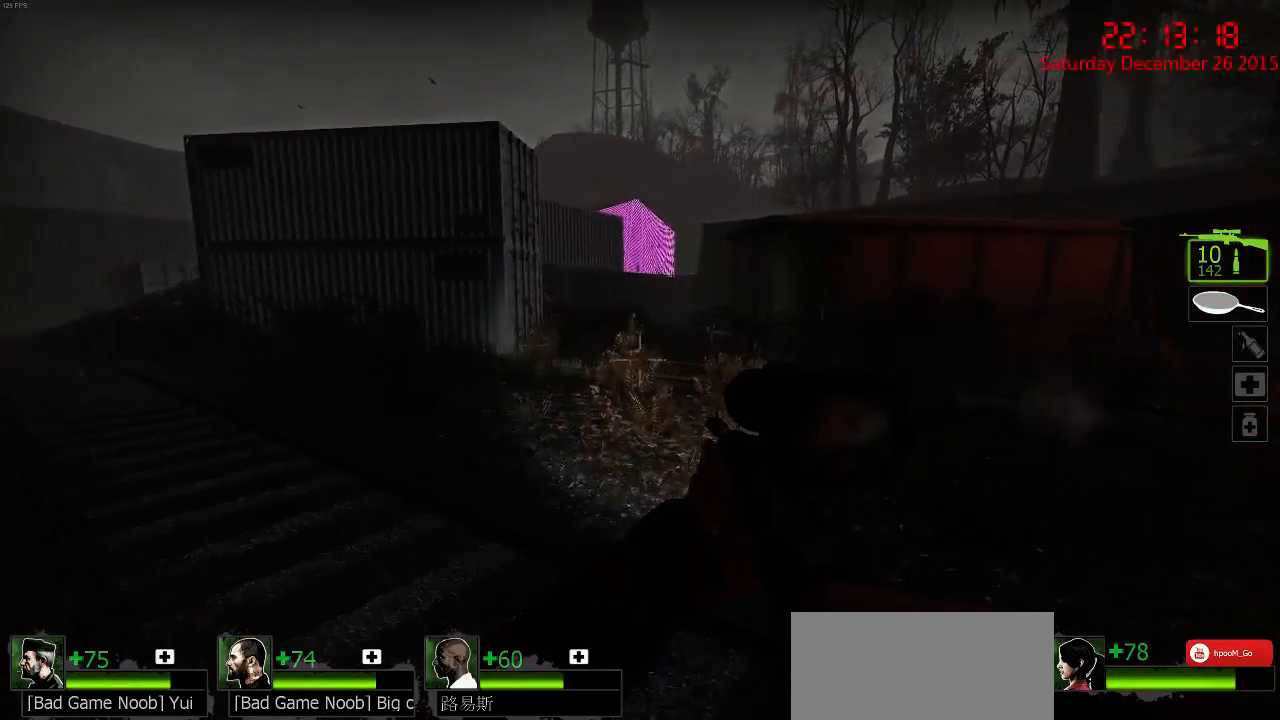
{"keys": ["a"], "mouse": [], "events": [[417, "w", "up"]]}
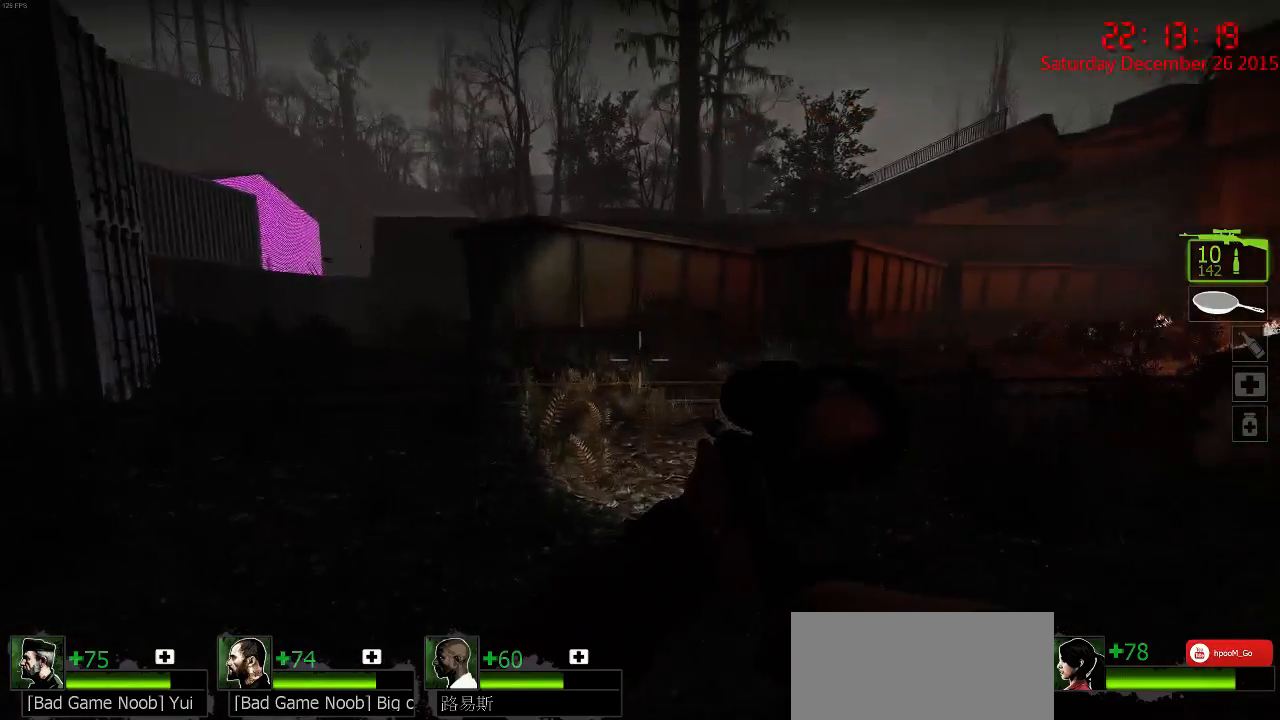
{"keys": ["a"], "mouse": [], "events": [[100, "a", "up"], [200, "d", "down"], [234, "d", "up"], [300, "a", "down"]]}
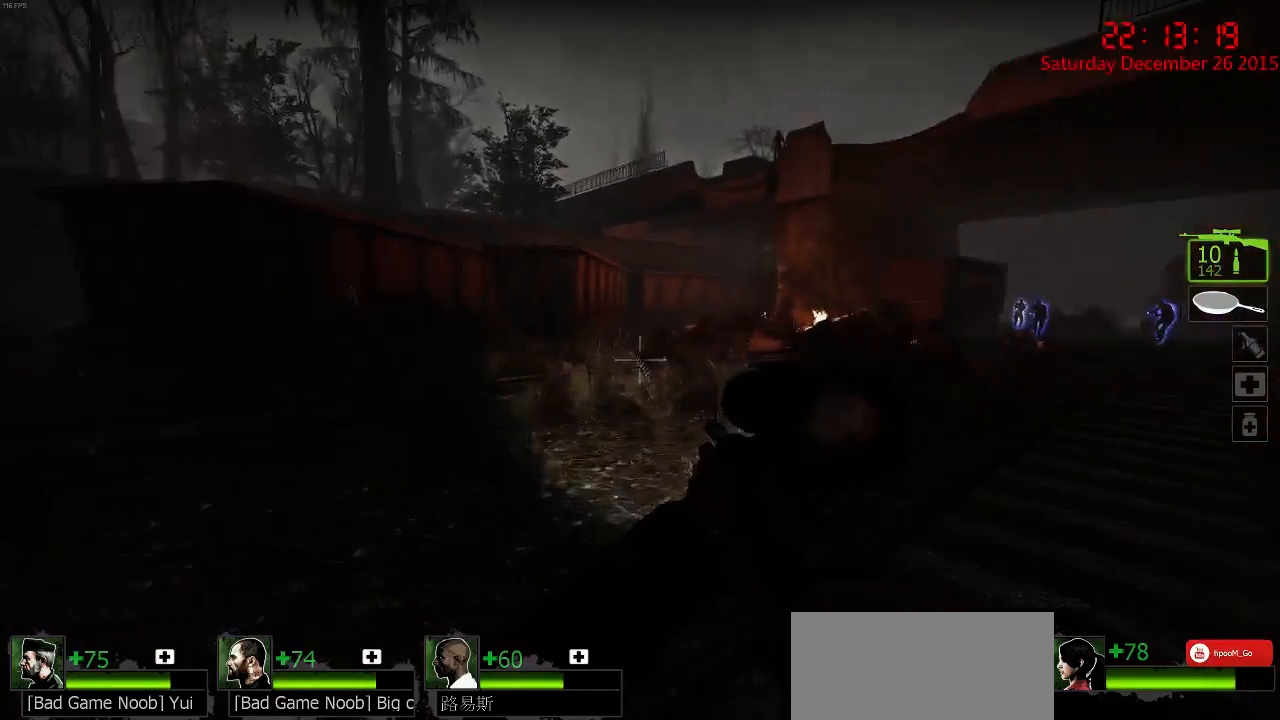
{"keys": ["a"], "mouse": [], "events": [[34, "a", "up"], [67, "d", "down"], [167, "d", "up"], [200, "a", "down"]]}
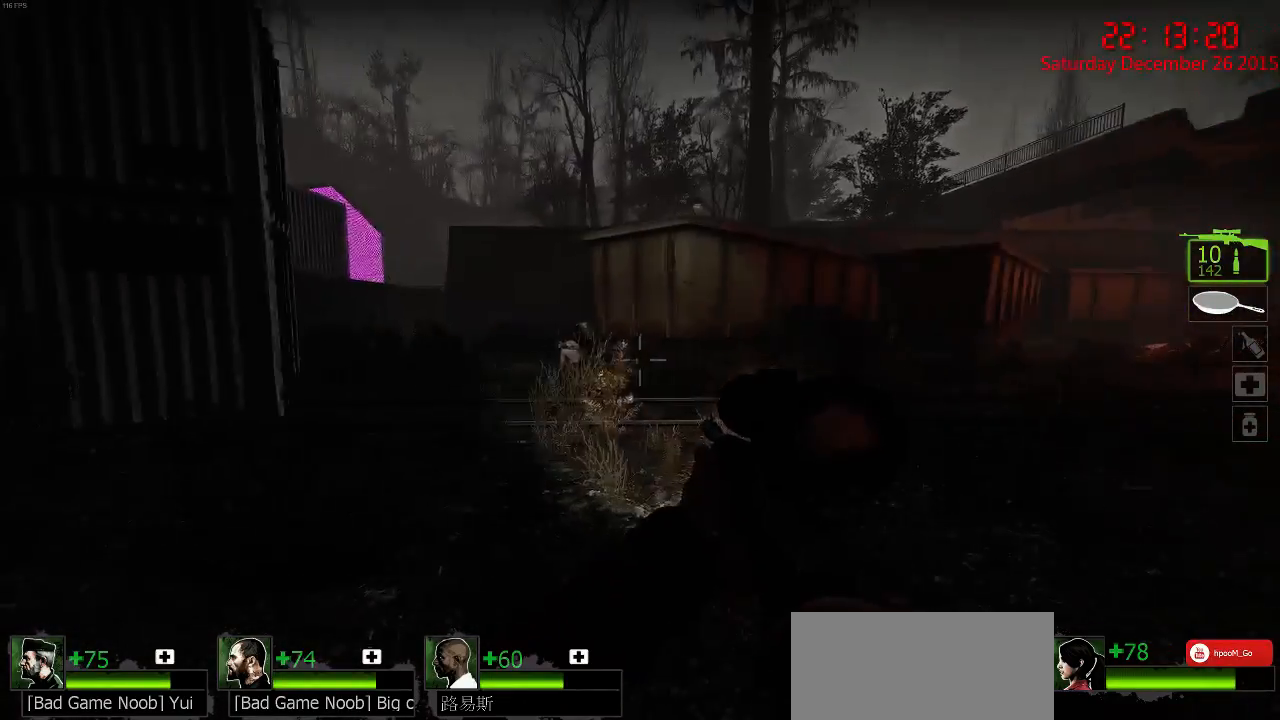
{"keys": ["d"], "mouse": [], "events": [[100, "a", "up"], [300, "a", "down"], [400, "a", "up"], [500, "d", "down"]]}
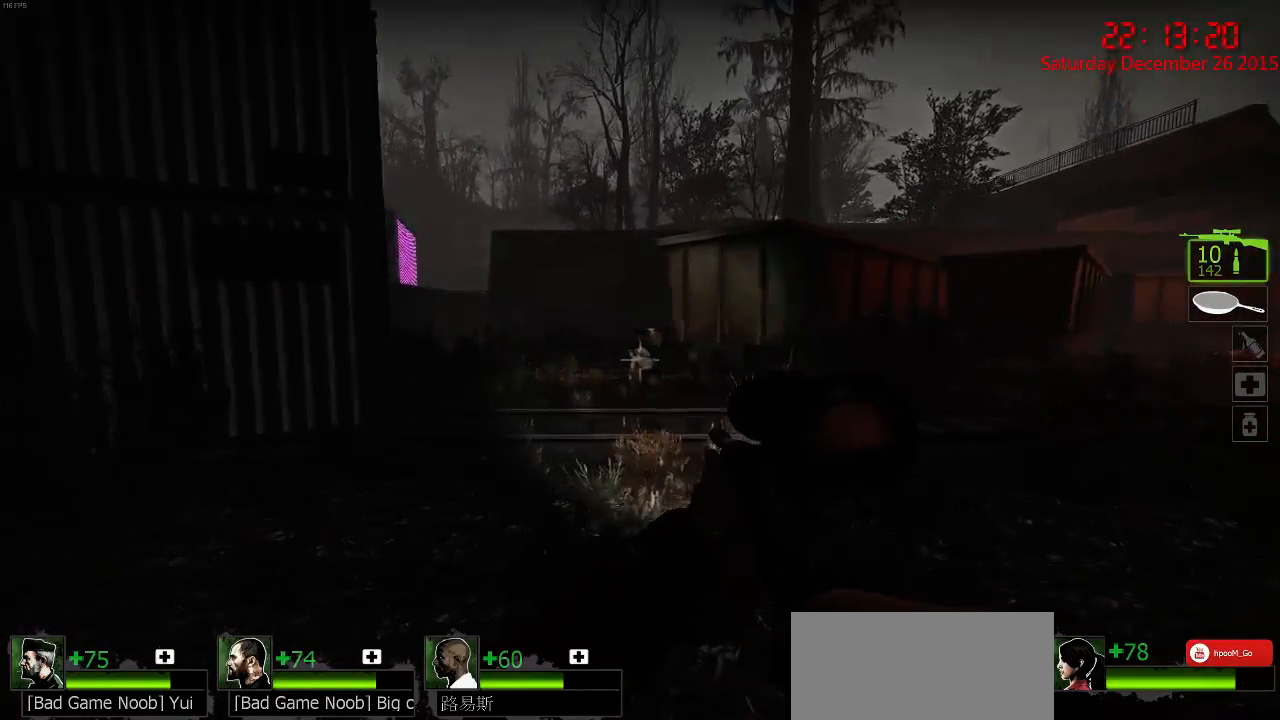
{"keys": [], "mouse": [], "events": [[34, "d", "up"], [234, "mouse_left", "down"], [367, "mouse_left", "up"]]}
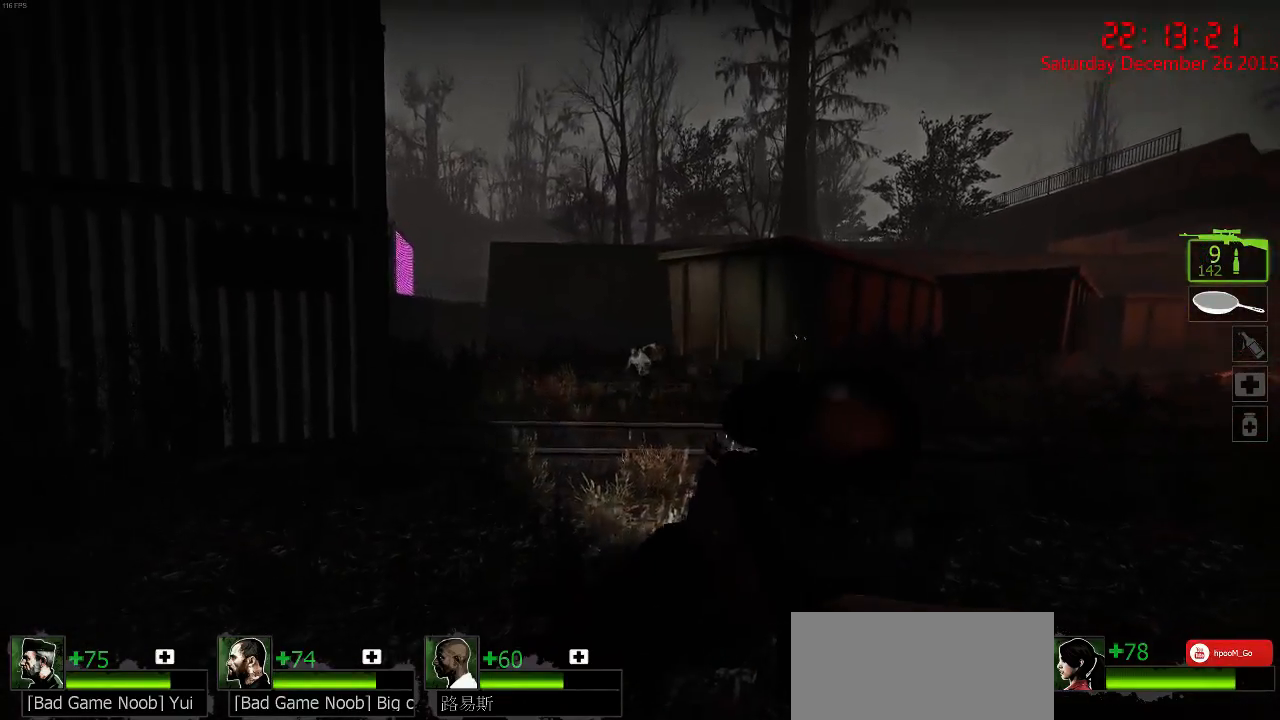
{"keys": [], "mouse": ["left"], "events": [[134, "mouse_left", "down"], [250, "mouse_left", "up"], [500, "mouse_left", "down"]]}
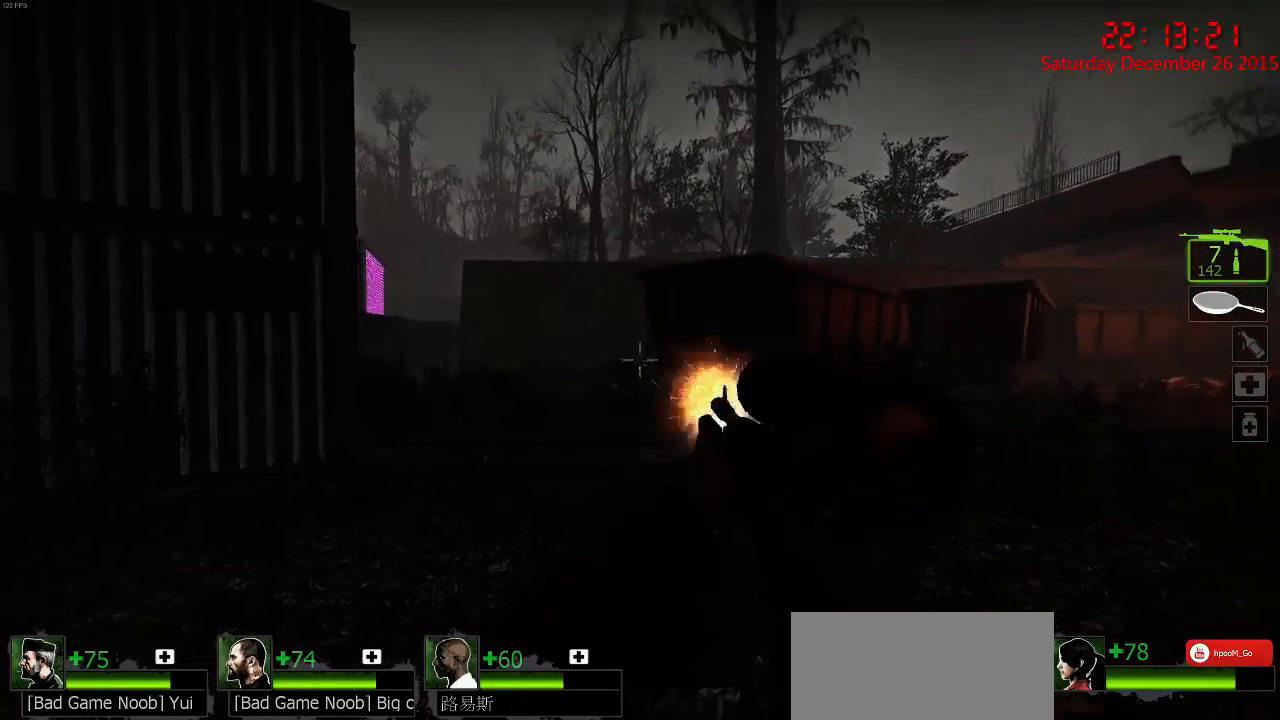
{"keys": [], "mouse": [], "events": [[117, "mouse_left", "up"]]}
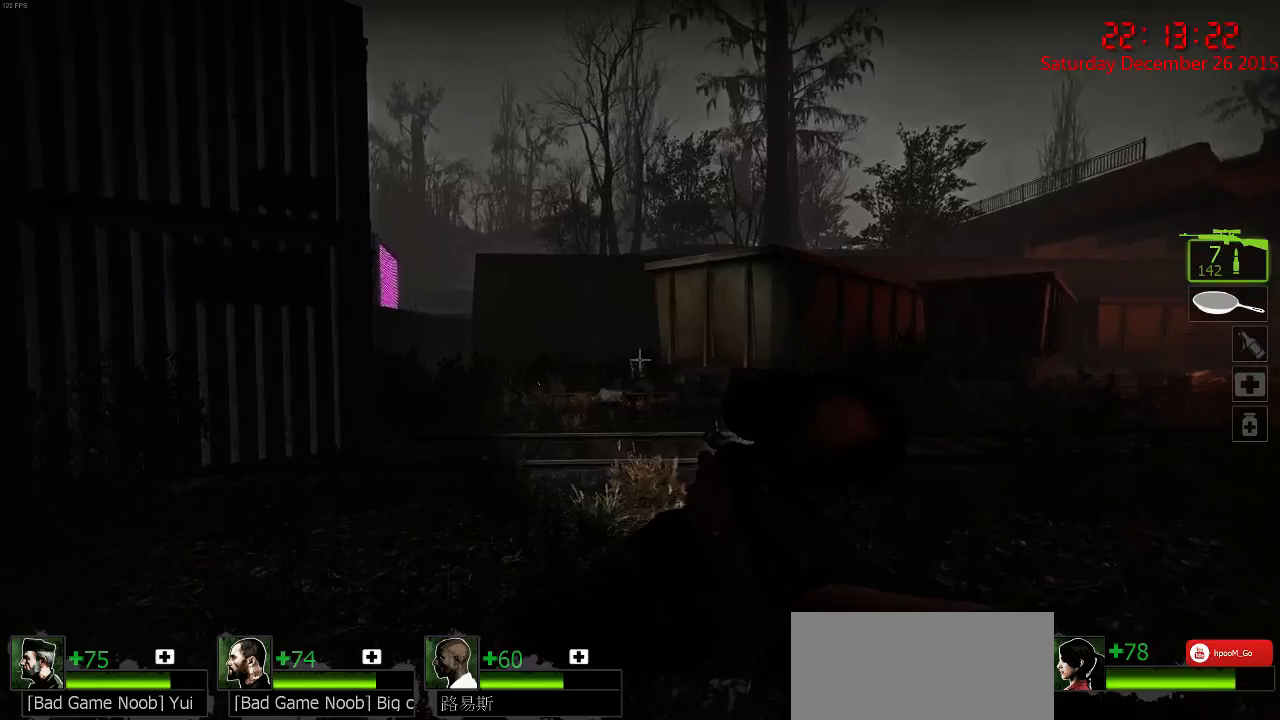
{"keys": ["a", "w"], "mouse": [], "events": [[50, "a", "down"], [150, "w", "down"]]}
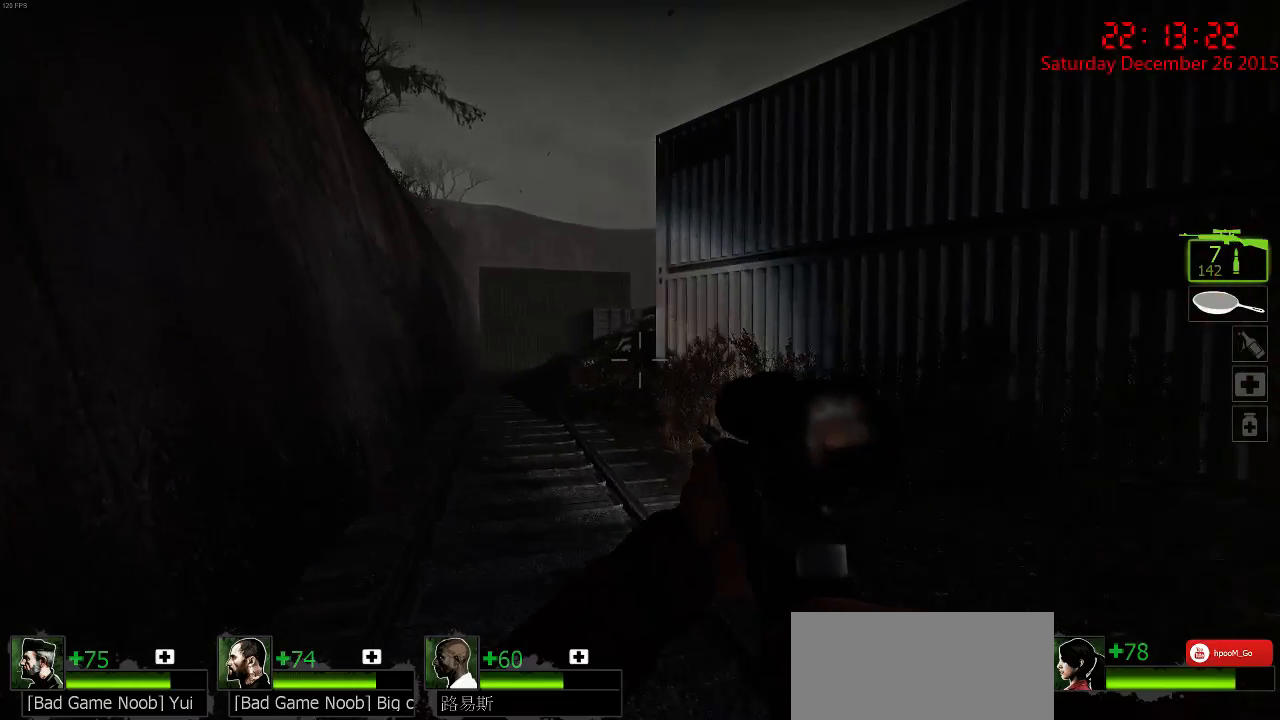
{"keys": ["w"], "mouse": [], "events": [[200, "a", "up"]]}
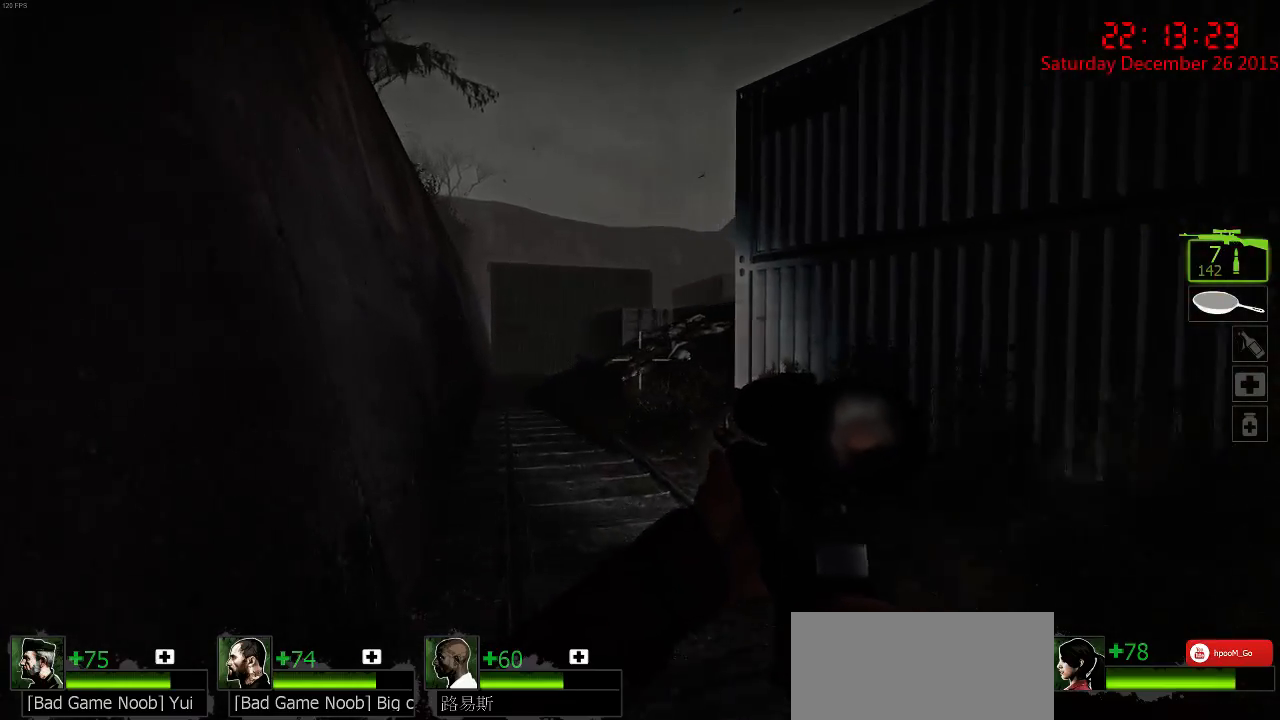
{"keys": ["s"], "mouse": [], "events": [[34, "a", "down"], [100, "r", "down"], [250, "r", "up"], [250, "w", "up"], [417, "s", "down"], [484, "a", "up"]]}
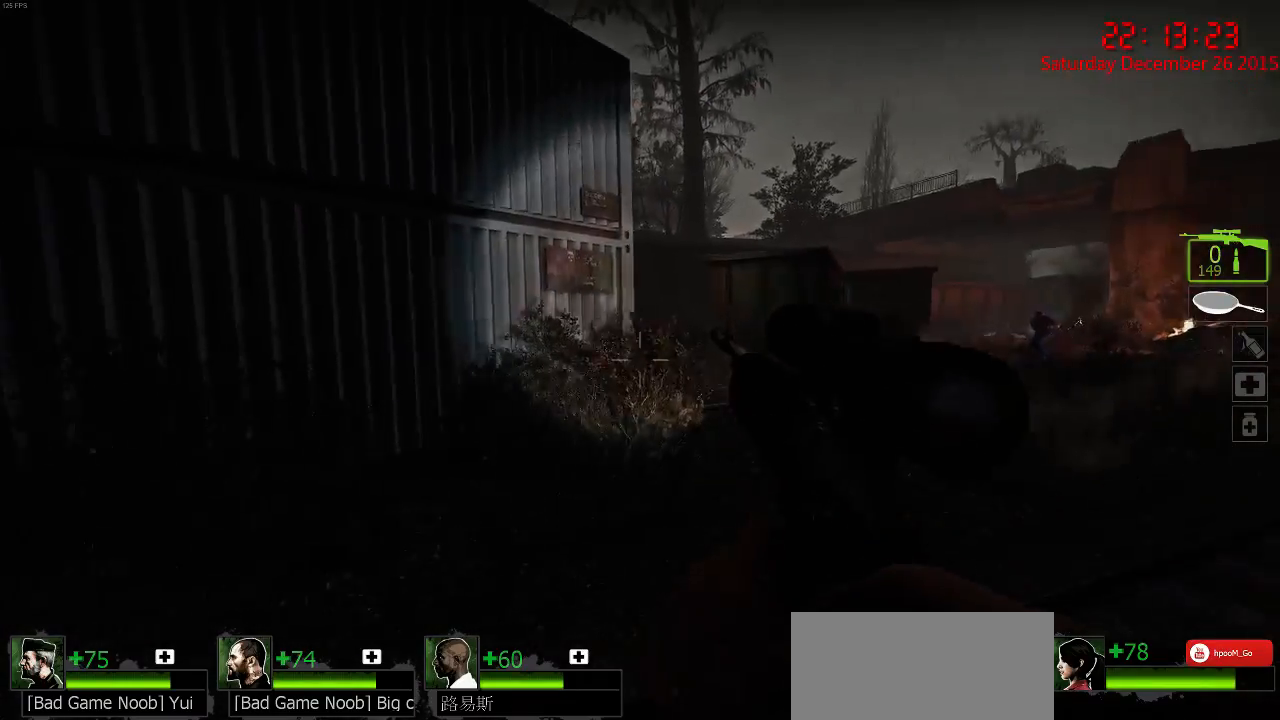
{"keys": [], "mouse": [], "events": [[84, "s", "up"], [117, "a", "down"], [250, "a", "up"], [317, "s", "down"], [350, "d", "down"], [450, "d", "up"], [450, "s", "up"]]}
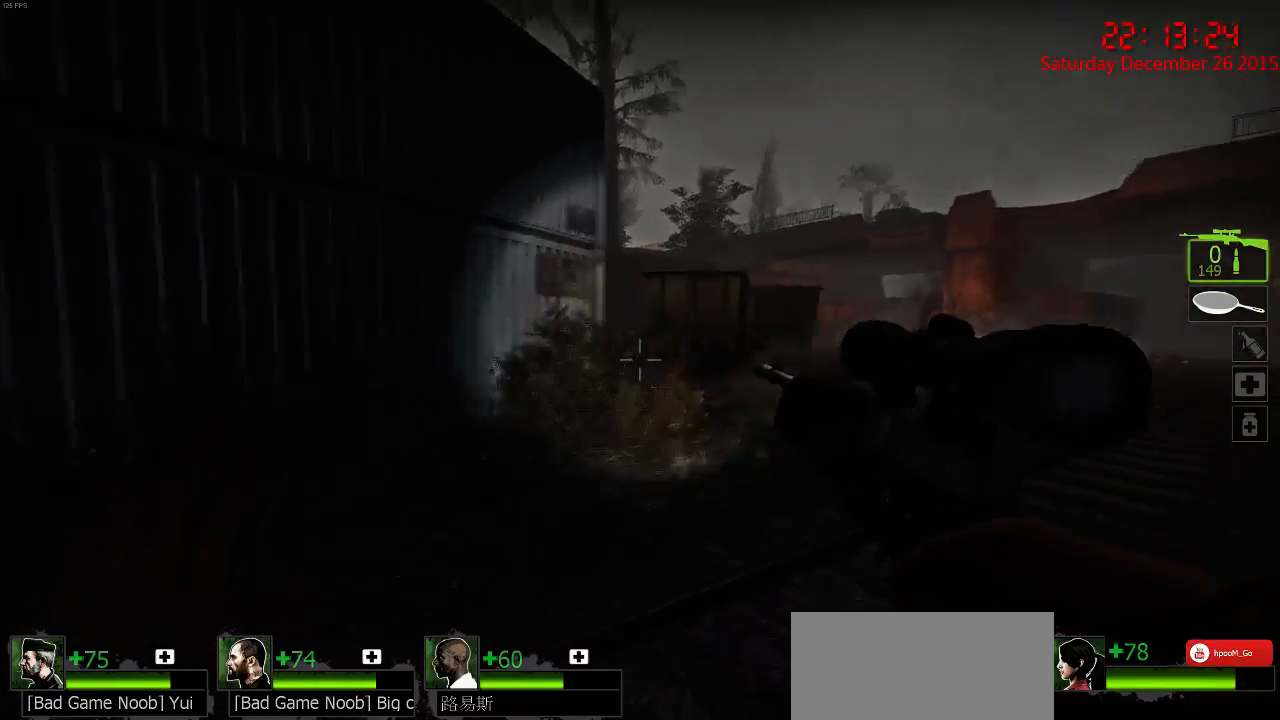
{"keys": [], "mouse": [], "events": [[17, "a", "down"], [167, "w", "down"], [234, "a", "up"], [234, "w", "up"]]}
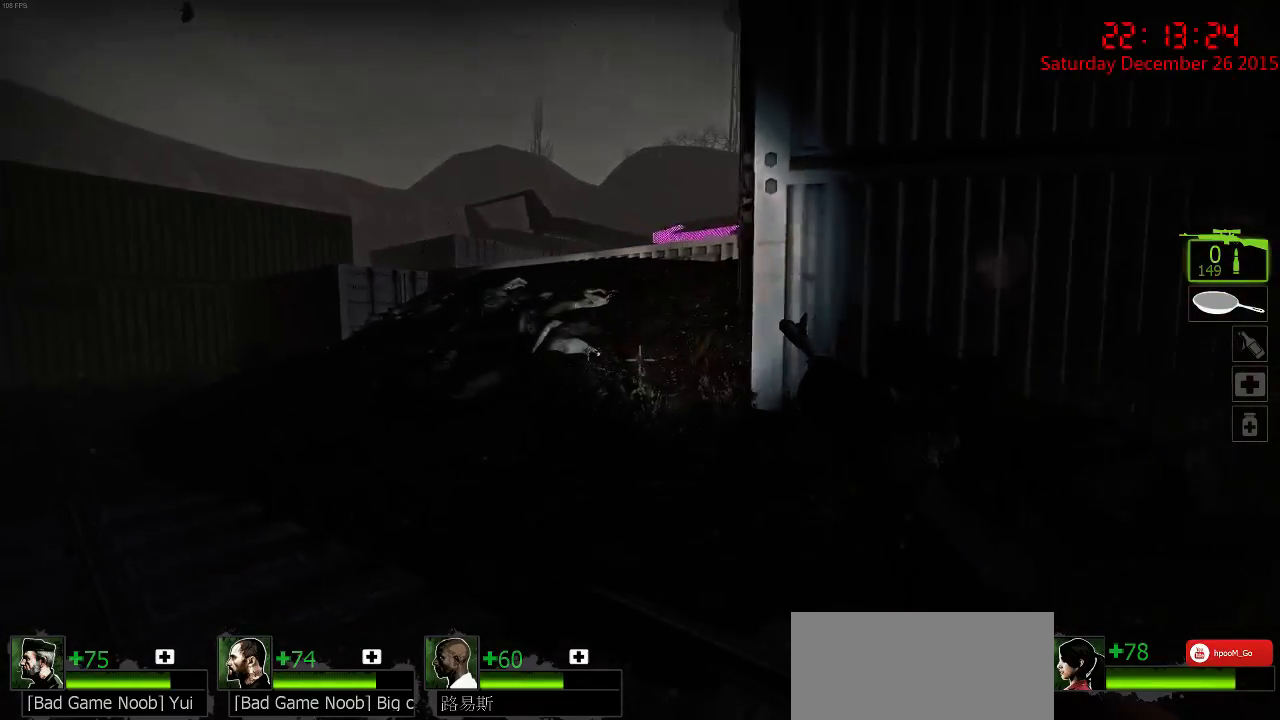
{"keys": [], "mouse": [], "events": [[100, "s", "down"], [200, "s", "up"]]}
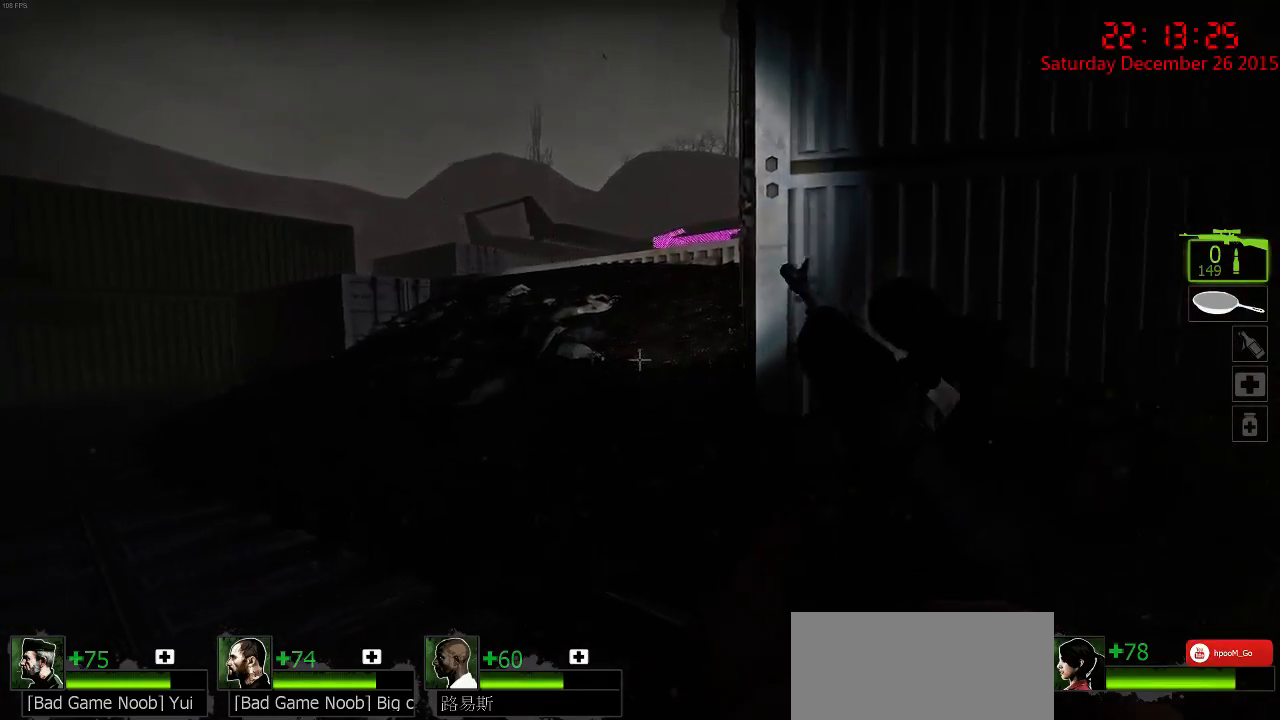
{"keys": [], "mouse": [], "events": []}
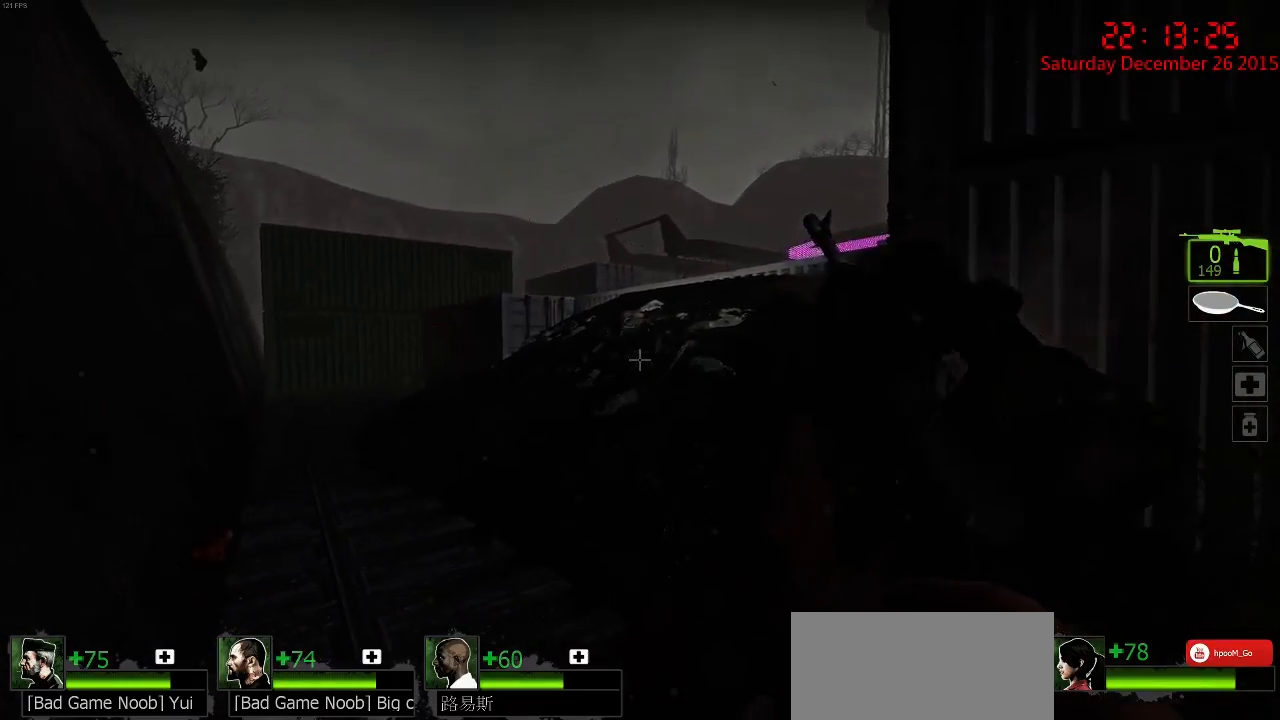
{"keys": ["w"], "mouse": [], "events": [[150, "w", "down"]]}
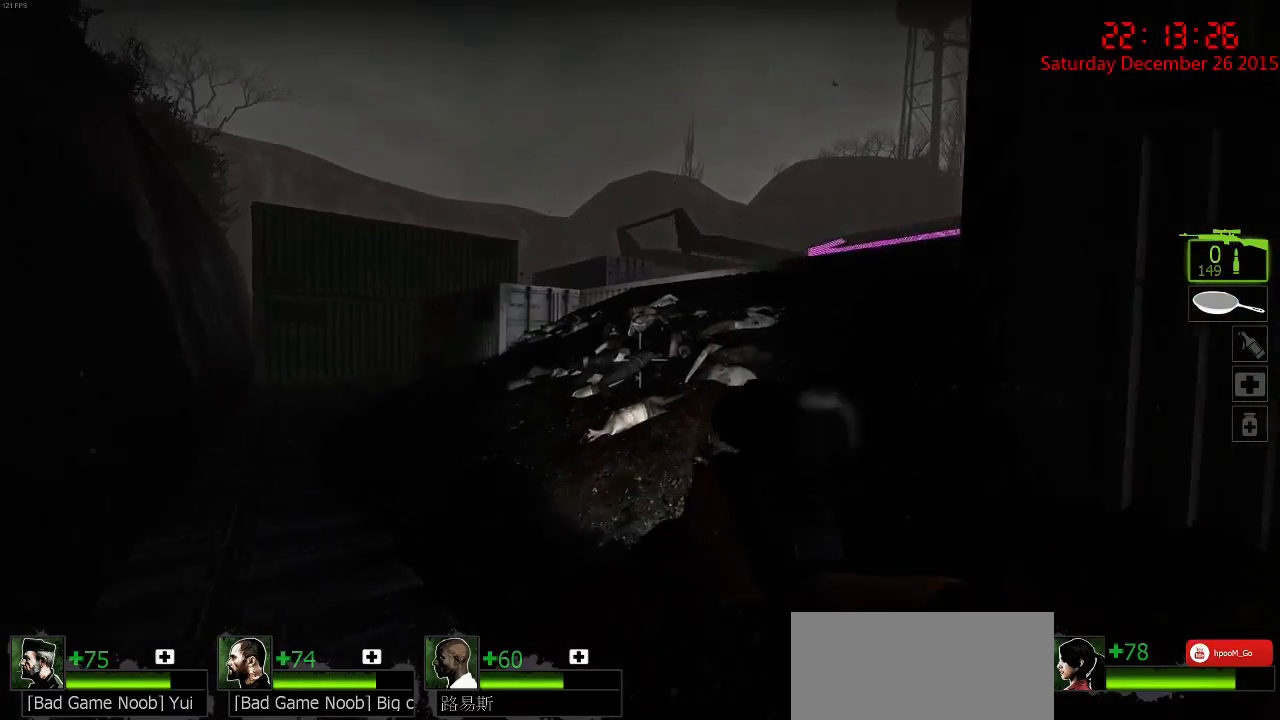
{"keys": ["w"], "mouse": [], "events": [[217, "d", "down"], [284, "d", "up"]]}
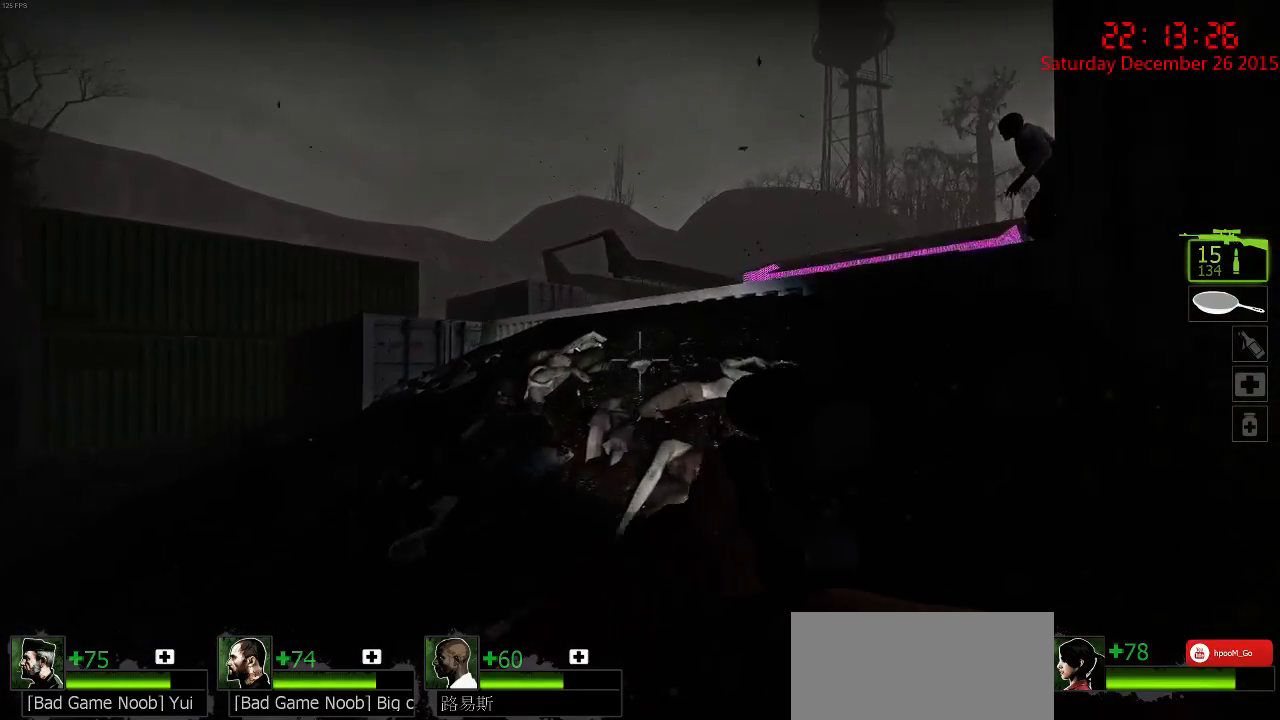
{"keys": [], "mouse": [], "events": [[134, "d", "down"], [200, "w", "up"], [234, "d", "up"], [334, "s", "down"], [434, "s", "up"]]}
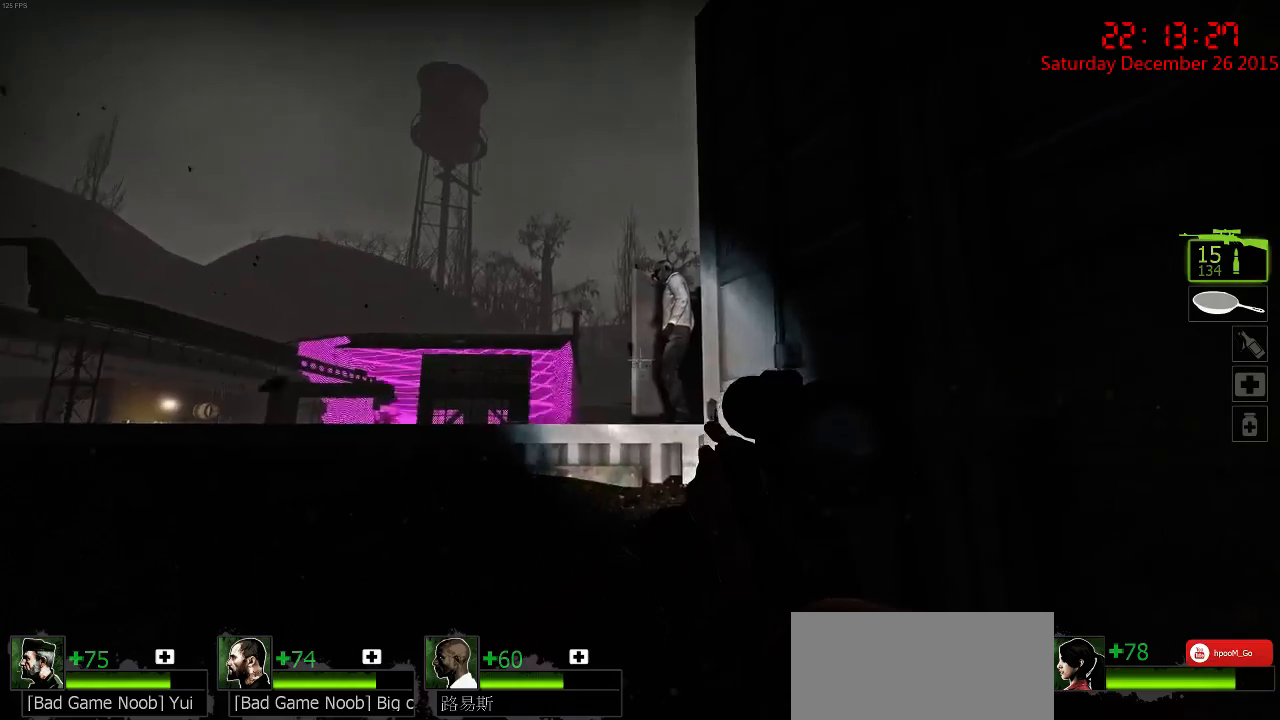
{"keys": ["a"], "mouse": [], "events": [[284, "mouse_left", "down"], [417, "mouse_left", "up"], [484, "a", "down"]]}
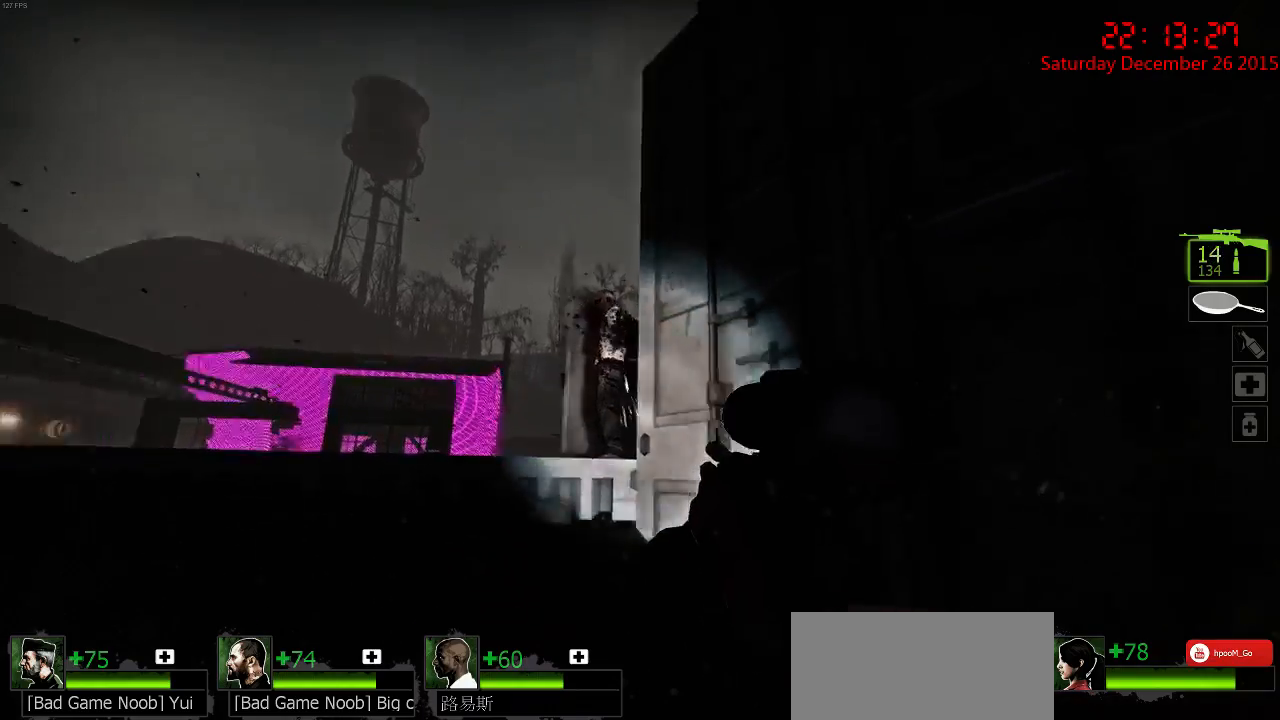
{"keys": ["d"], "mouse": [], "events": [[117, "a", "up"], [150, "d", "down"], [217, "s", "down"], [350, "s", "up"]]}
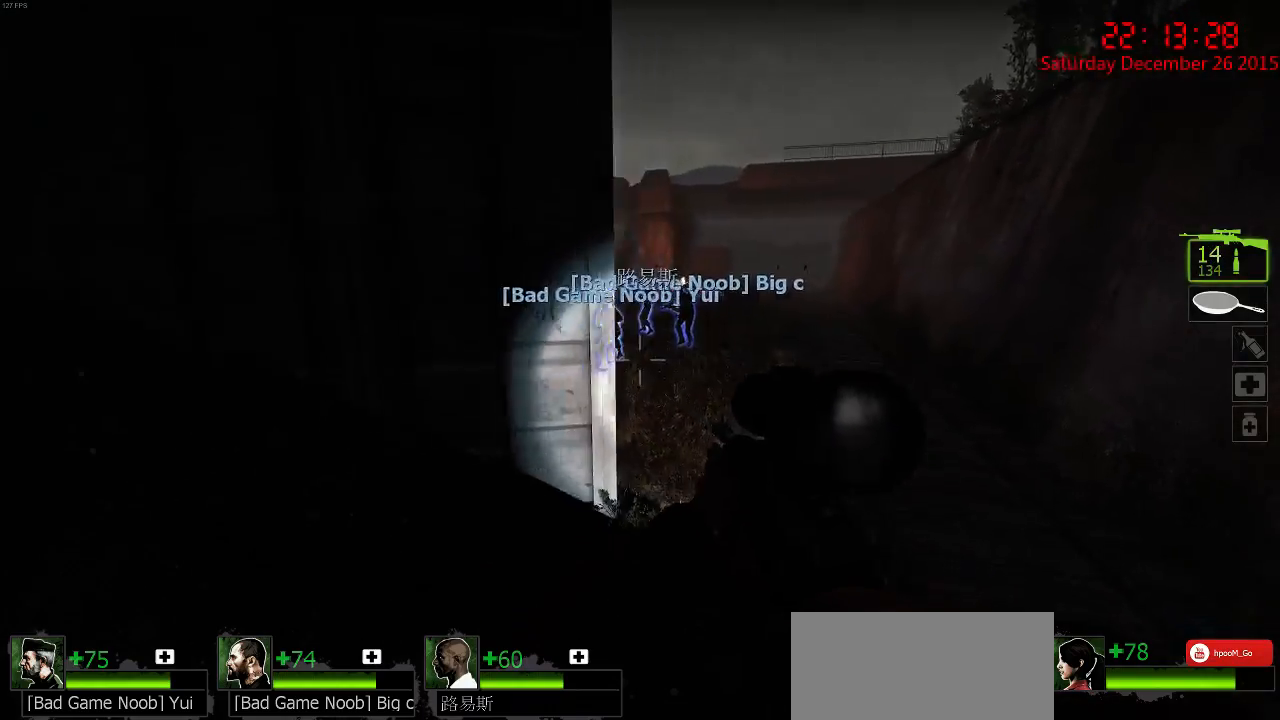
{"keys": ["w"], "mouse": [], "events": [[134, "a", "down"], [134, "w", "down"], [167, "d", "up"], [234, "a", "up"]]}
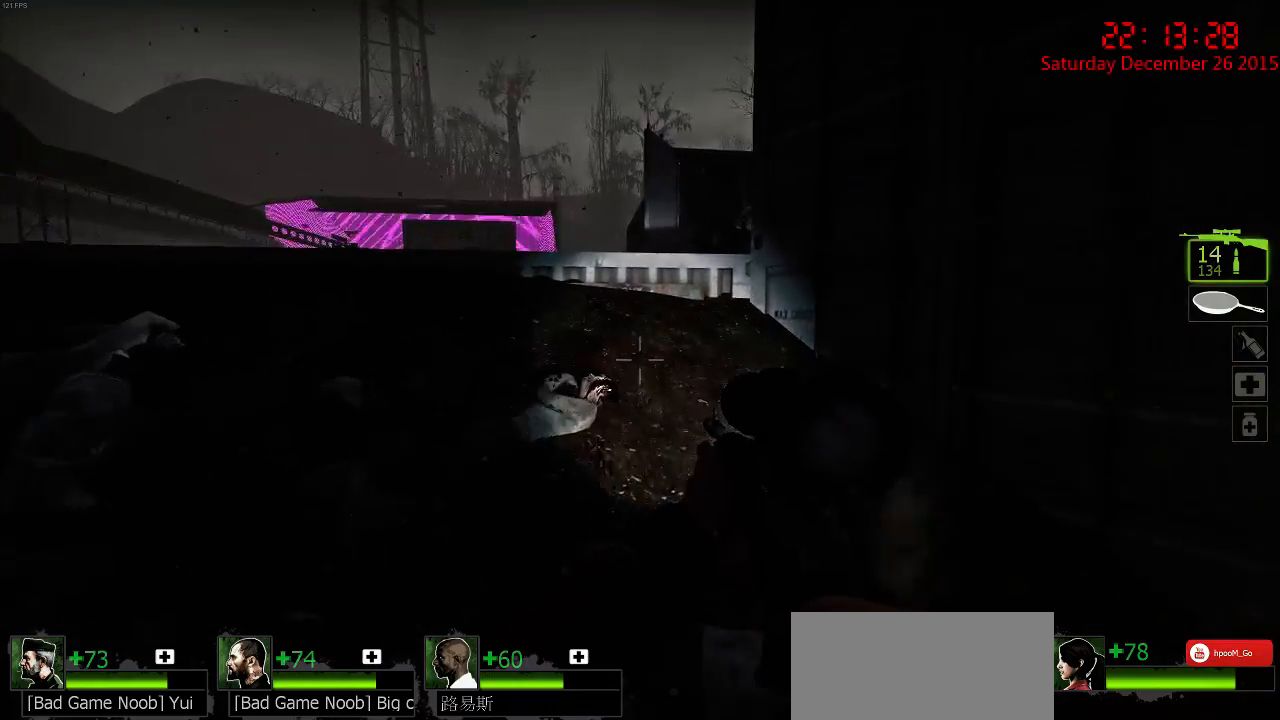
{"keys": ["a"], "mouse": [], "events": [[100, "a", "down"], [300, "w", "up"]]}
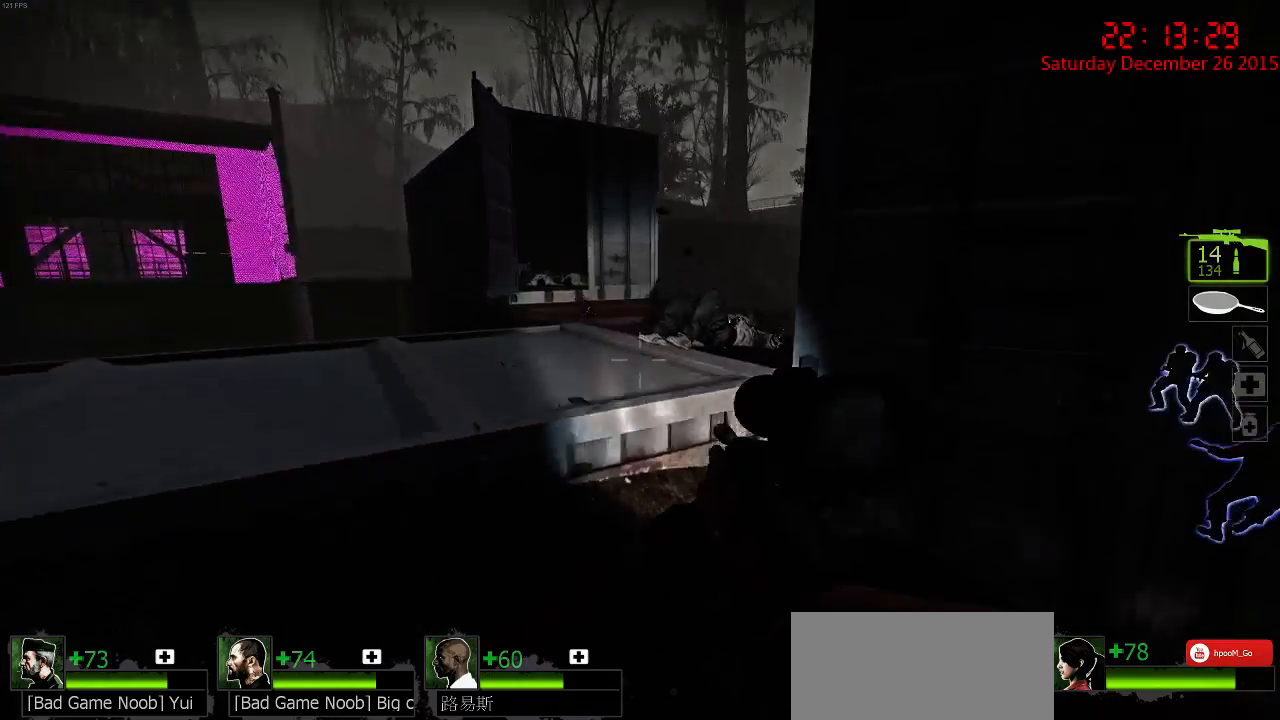
{"keys": ["space", "w"], "mouse": [], "events": [[50, "a", "up"], [84, "w", "down"], [117, "d", "down"], [250, "d", "up"], [417, "space", "down"]]}
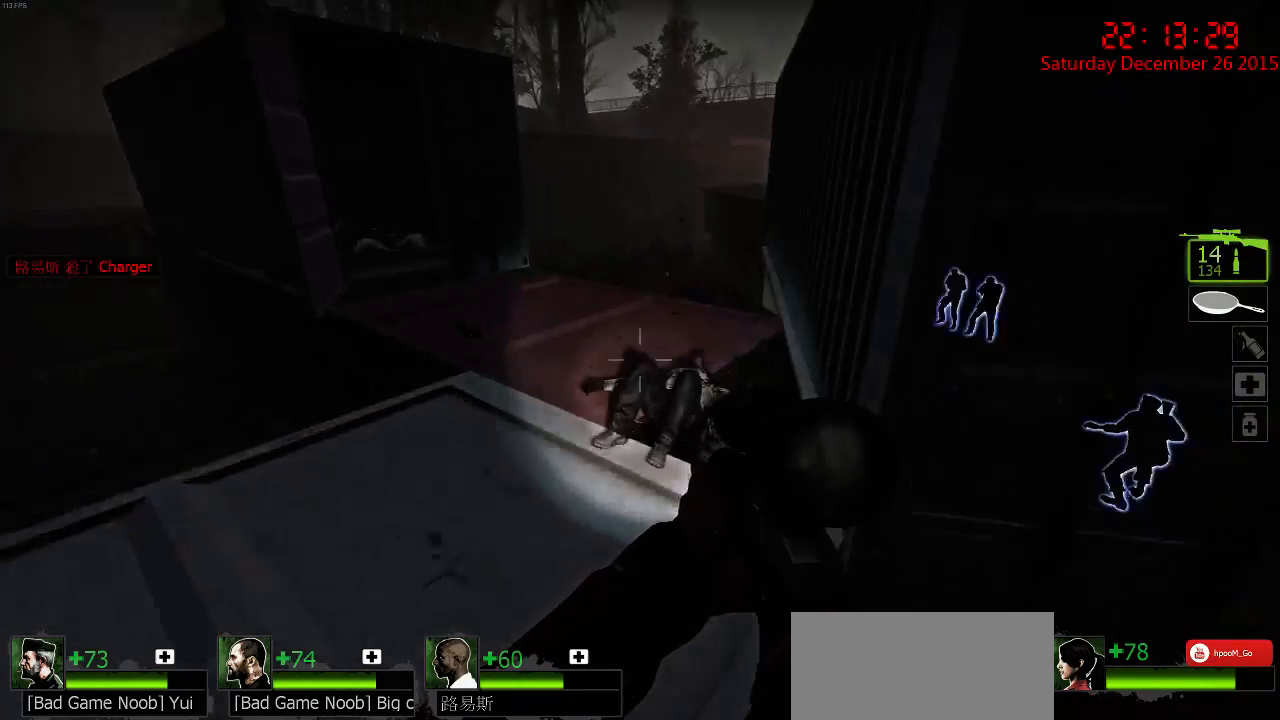
{"keys": ["d"], "mouse": [], "events": [[17, "a", "down"], [17, "w", "up"], [50, "space", "up"], [250, "w", "down"], [267, "a", "up"], [267, "d", "down"], [400, "w", "up"]]}
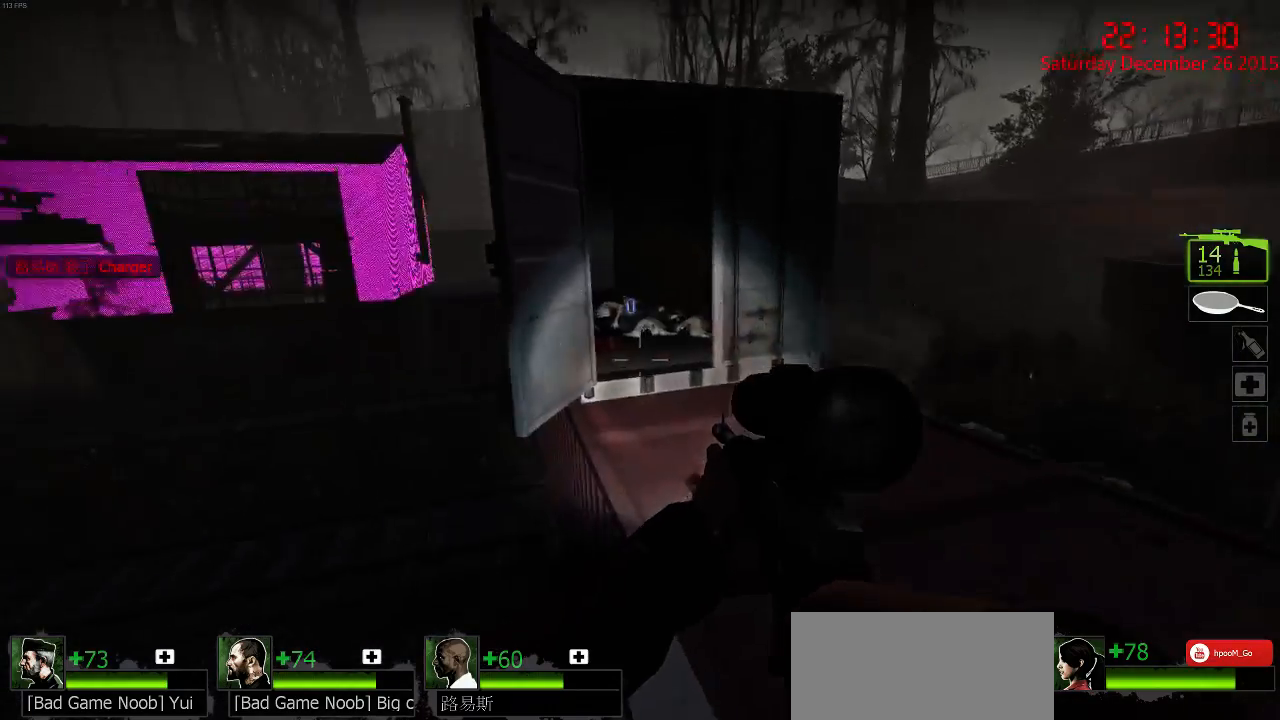
{"keys": ["w"], "mouse": [], "events": [[100, "w", "down"], [300, "d", "up"], [300, "w", "up"], [334, "a", "down"], [400, "w", "down"], [484, "a", "up"]]}
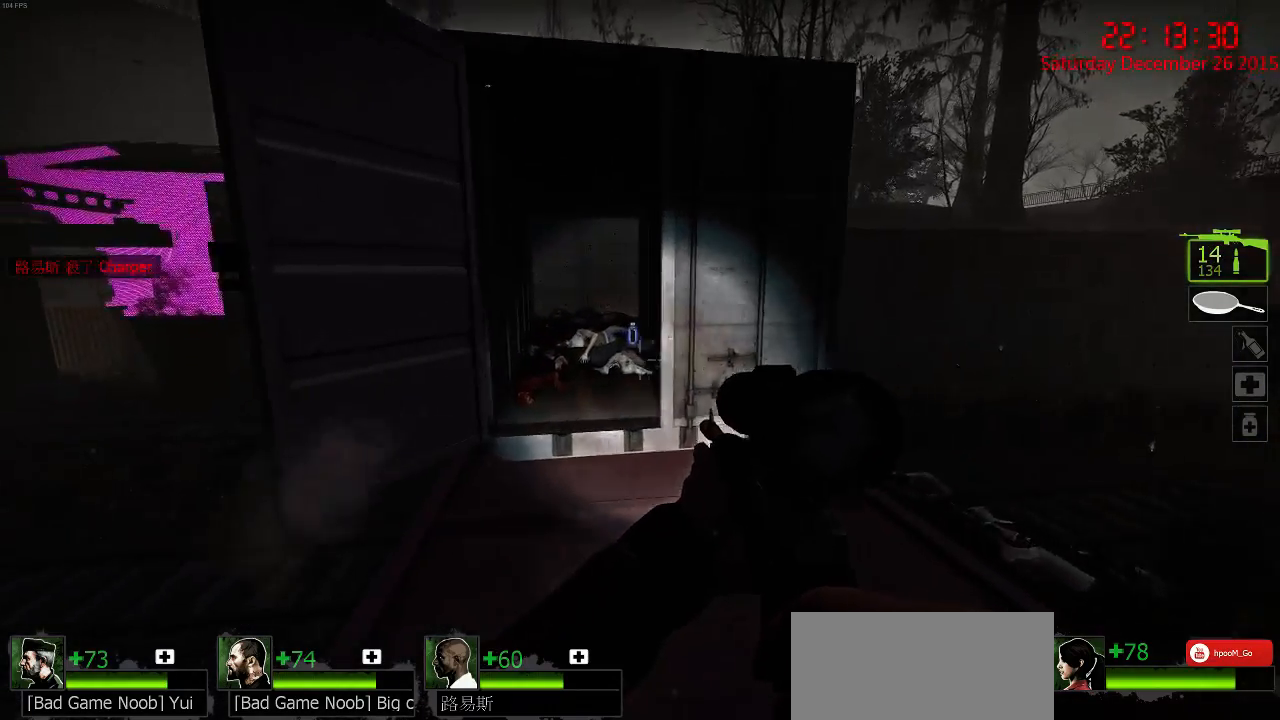
{"keys": ["w"], "mouse": [], "events": [[400, "a", "down"], [467, "a", "up"]]}
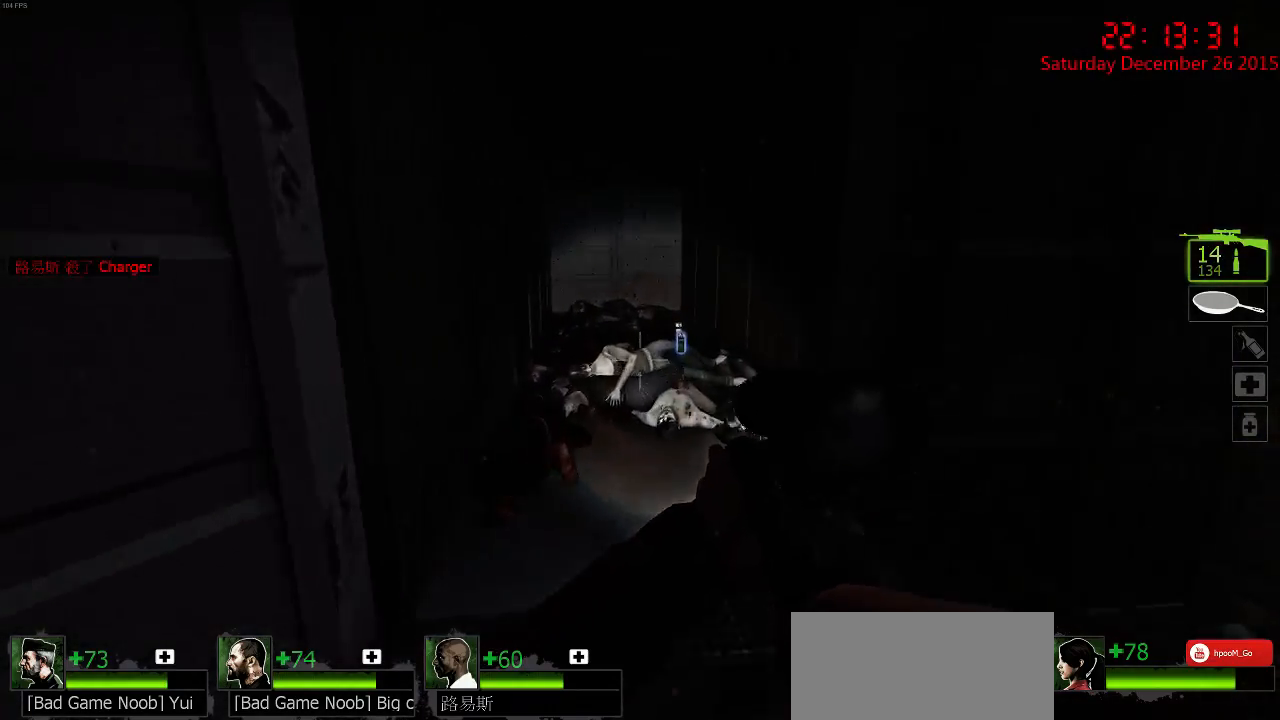
{"keys": ["w"], "mouse": [], "events": [[267, "d", "down"], [350, "d", "up"]]}